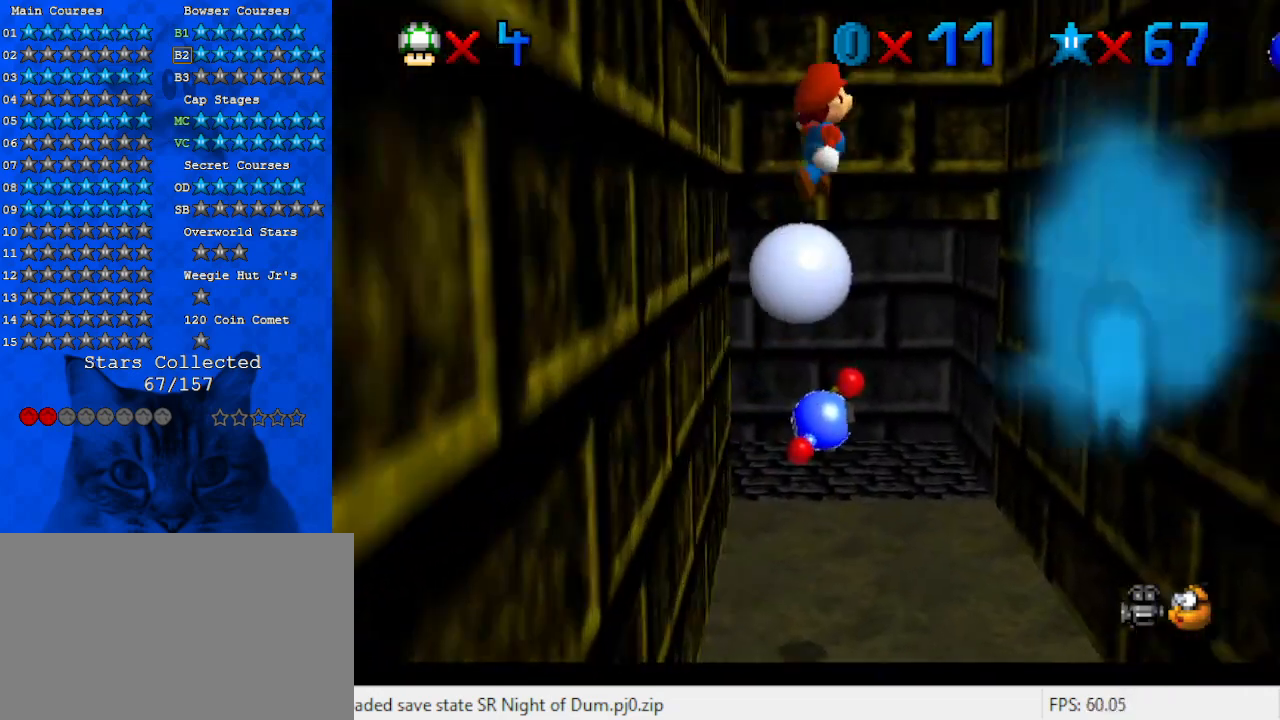
Gameplay with keyboard; each line is a JSON object with the keys held at the frame after it. "events" lists presses ("down") and releases ("up") of "a", "c", "ctrl", "d", "down", "left", "return", "right", "s", "shift", "up", "w", "x" and "y" between this image and that frame as [ms after this image, input, new state], when the widget could be followed in between. No other keys are recorded. Mouse input is not recorded.
{"keys": ["shift", "up"], "events": [[233, "right", "up"]]}
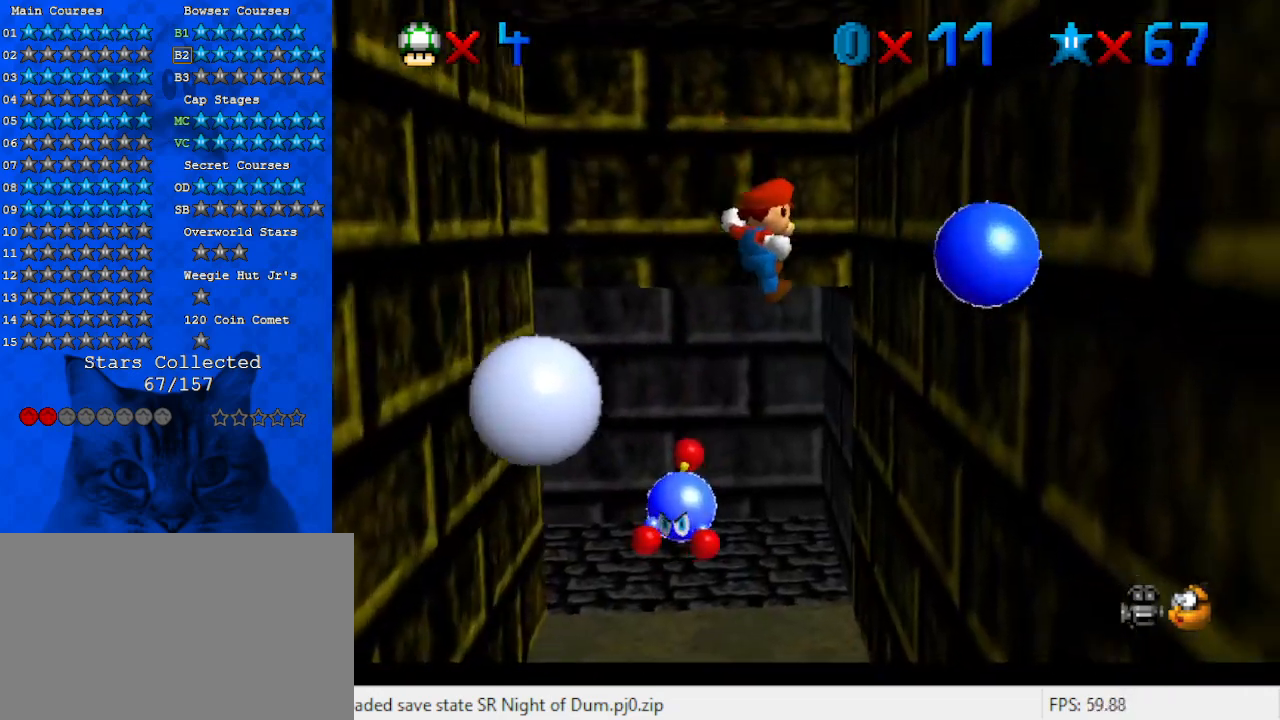
{"keys": ["left", "shift", "up"], "events": [[33, "right", "down"], [100, "up", "up"], [267, "shift", "up"], [333, "left", "down"], [333, "up", "down"], [400, "right", "up"], [400, "shift", "down"]]}
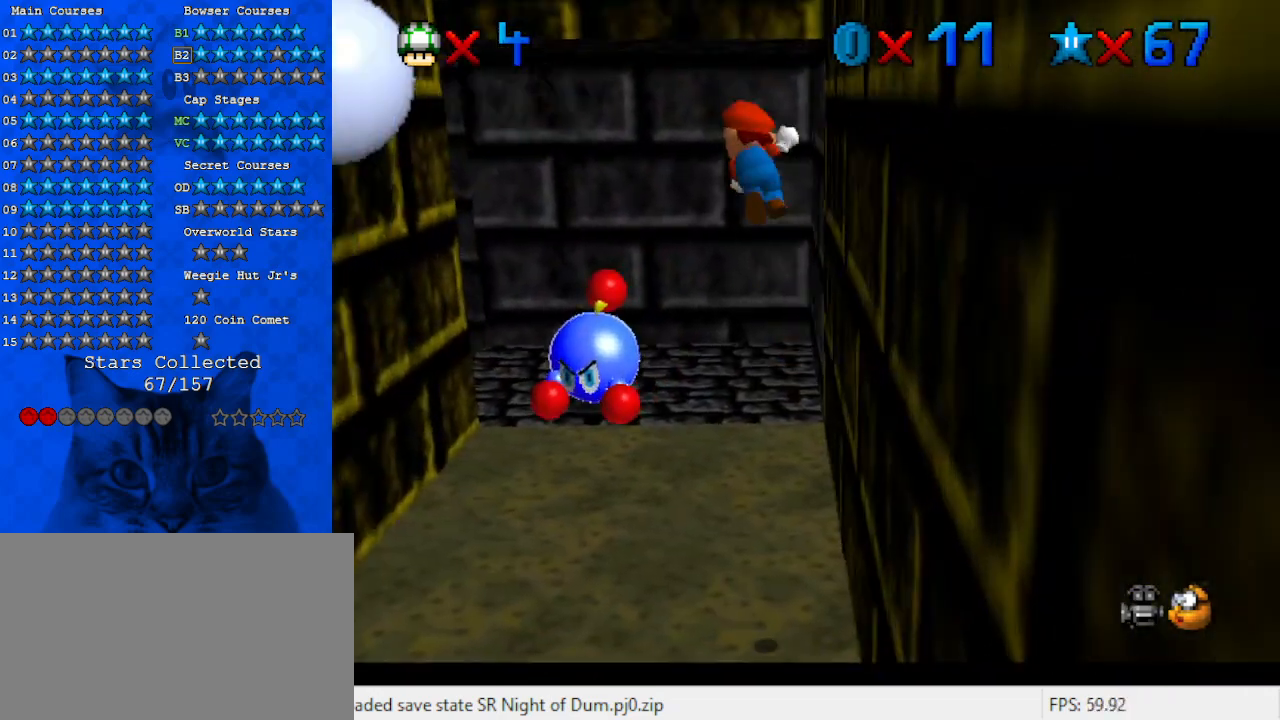
{"keys": ["shift", "up"], "events": [[267, "left", "up"]]}
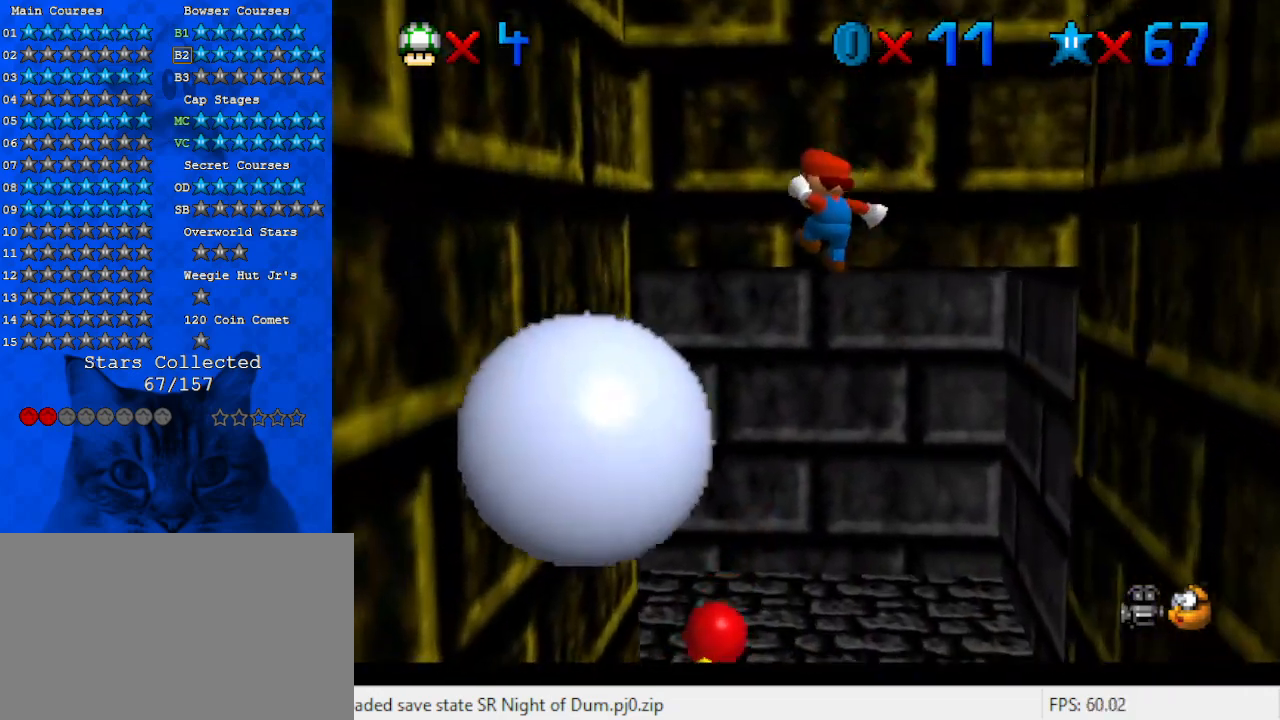
{"keys": ["right", "shift", "up"], "events": [[67, "left", "down"], [200, "up", "up"], [433, "shift", "up"], [500, "left", "up"], [500, "right", "down"], [500, "shift", "down"], [500, "up", "down"]]}
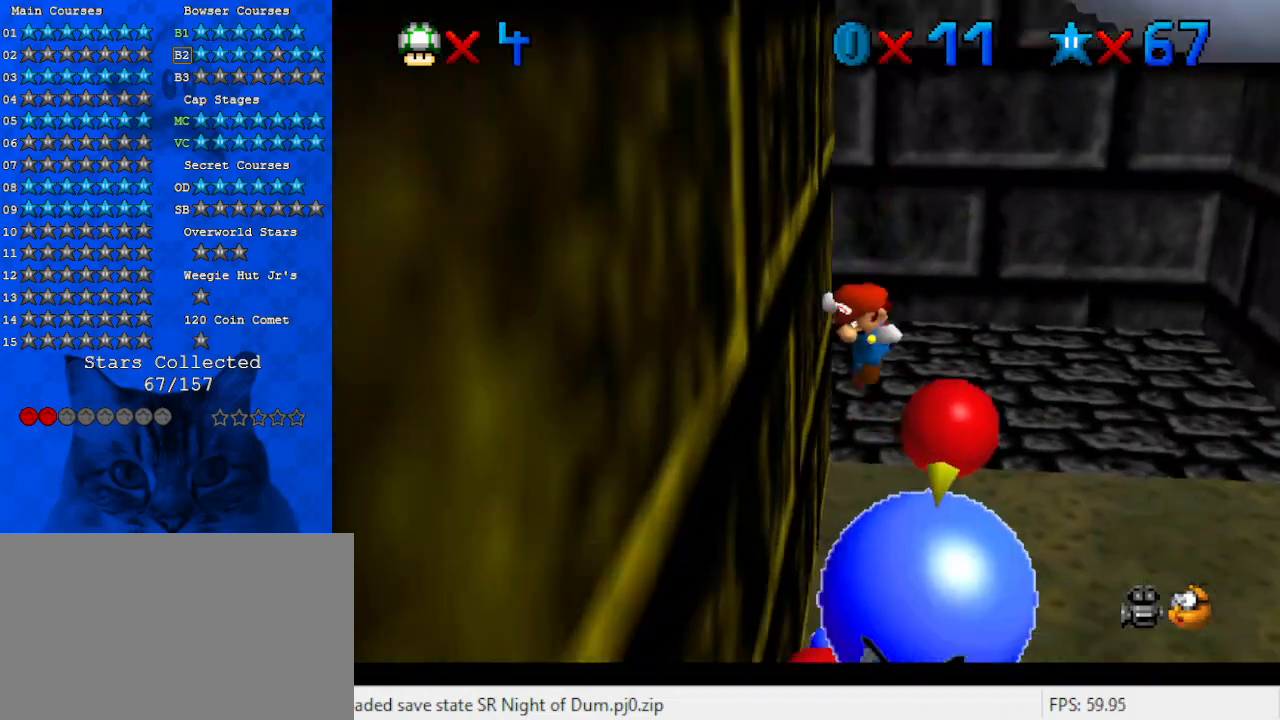
{"keys": [], "events": [[100, "shift", "up"], [300, "right", "up"], [333, "s", "down"], [400, "up", "up"], [500, "s", "up"]]}
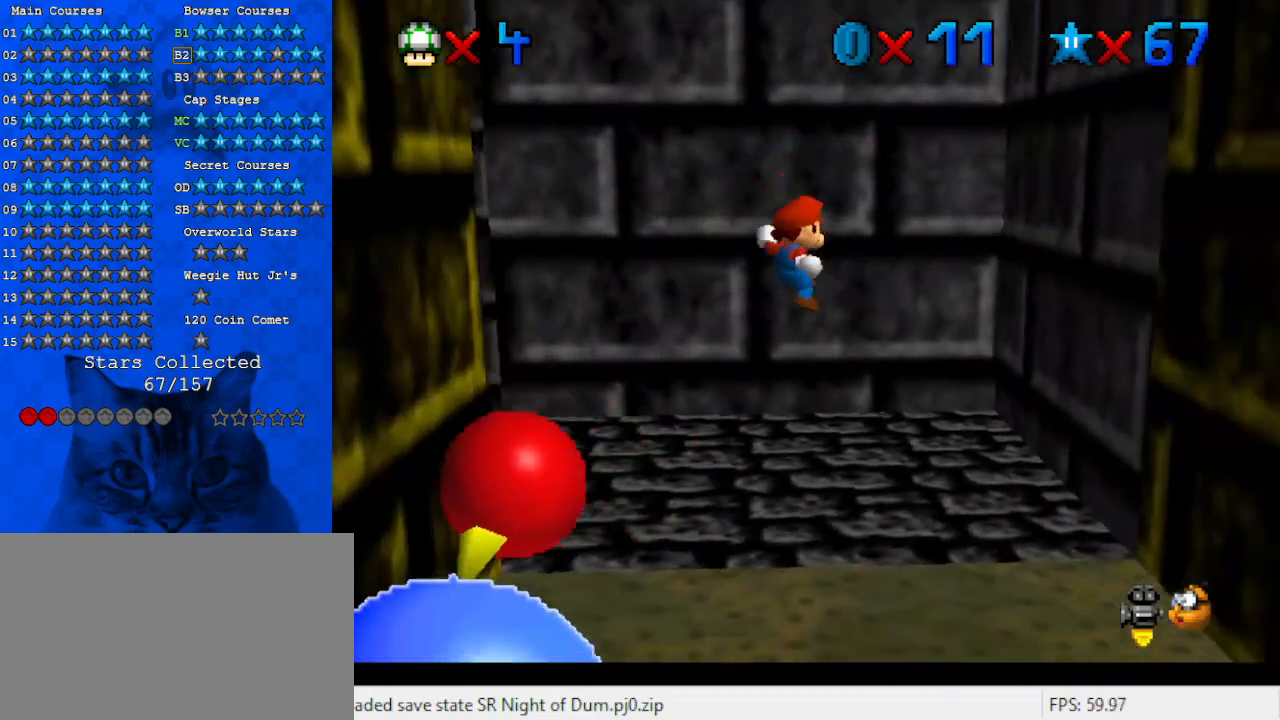
{"keys": ["up"], "events": [[133, "down", "down"], [133, "left", "down"], [200, "down", "up"], [200, "left", "up"], [467, "up", "down"]]}
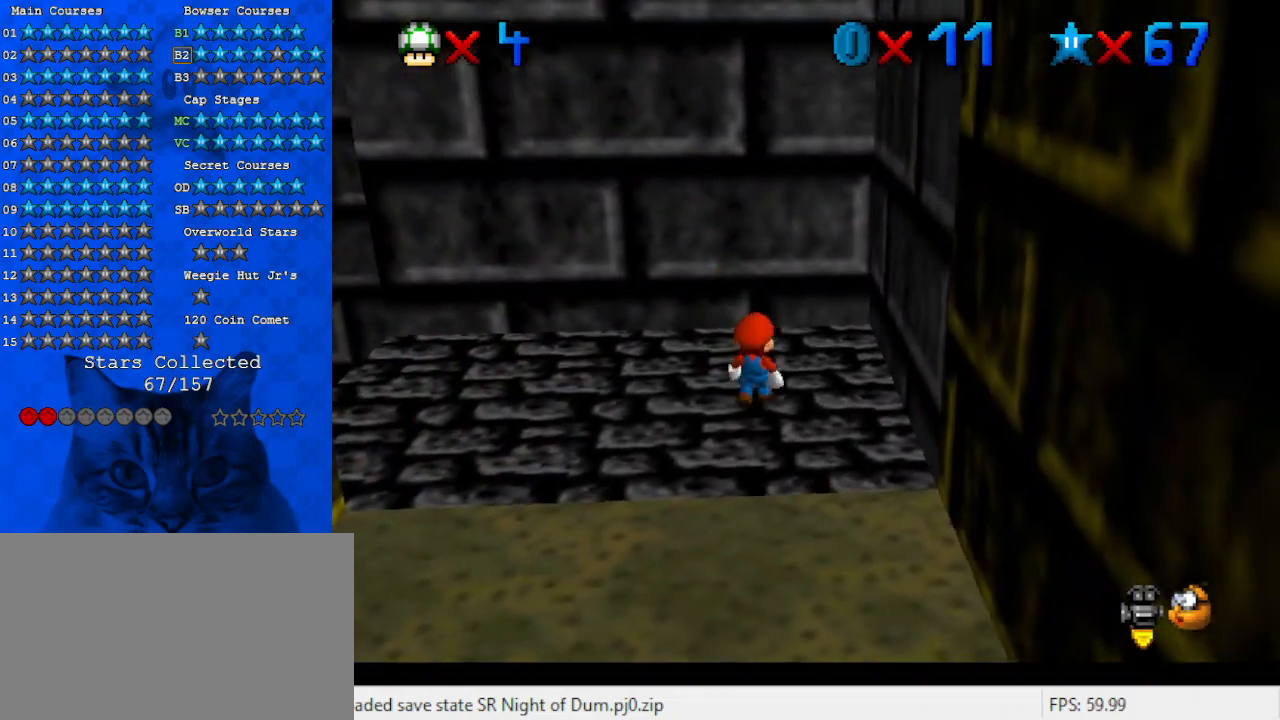
{"keys": [], "events": [[33, "up", "up"], [233, "left", "down"], [333, "left", "up"]]}
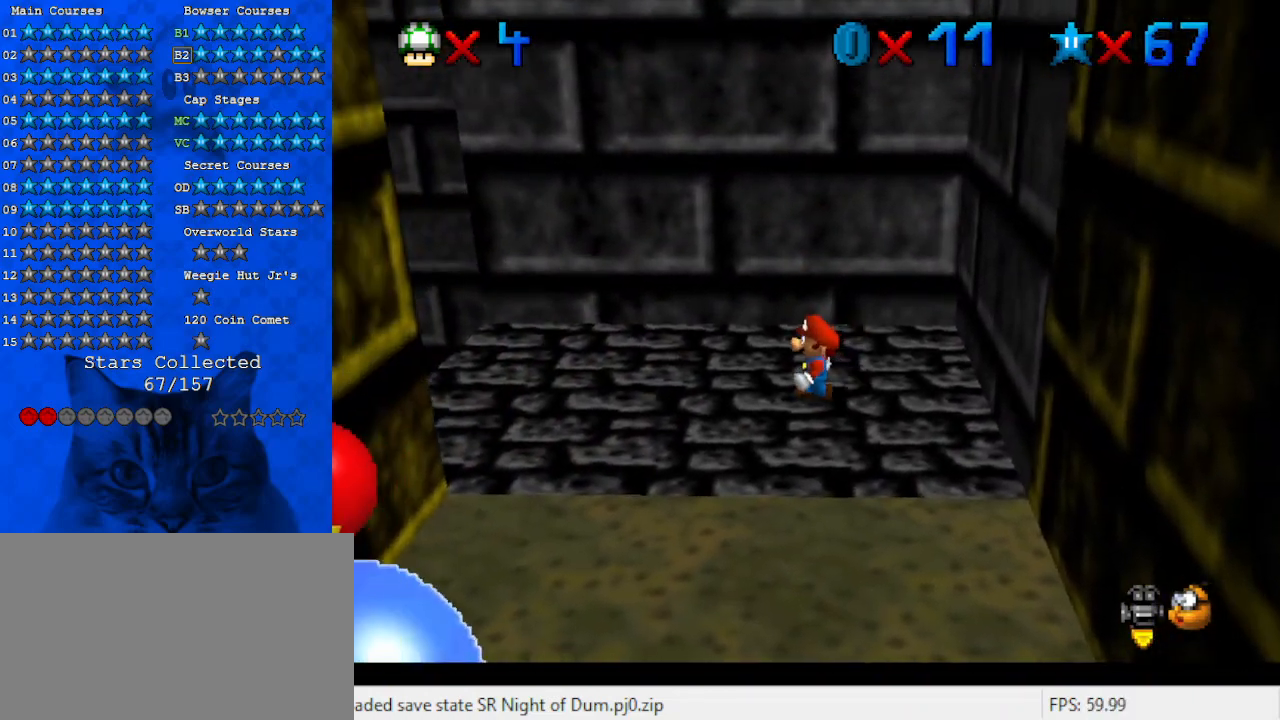
{"keys": ["down", "left"], "events": [[433, "down", "down"], [433, "left", "down"]]}
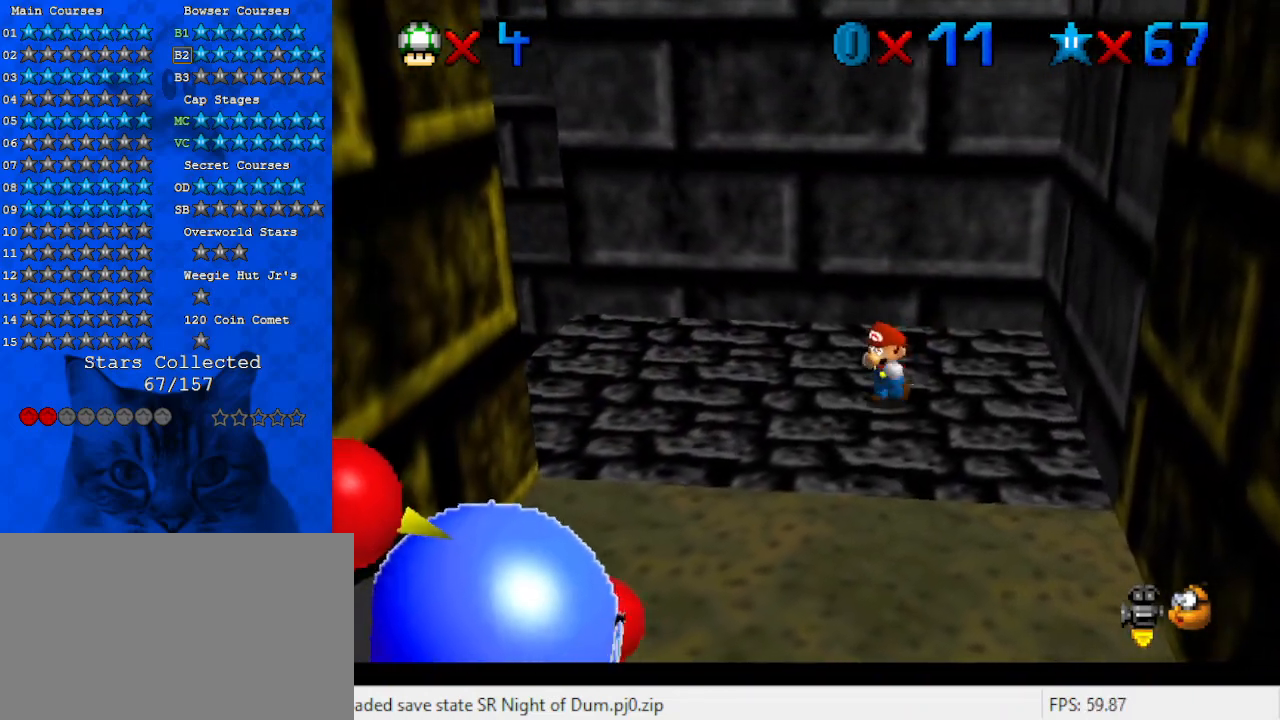
{"keys": ["left"], "events": [[167, "down", "up"]]}
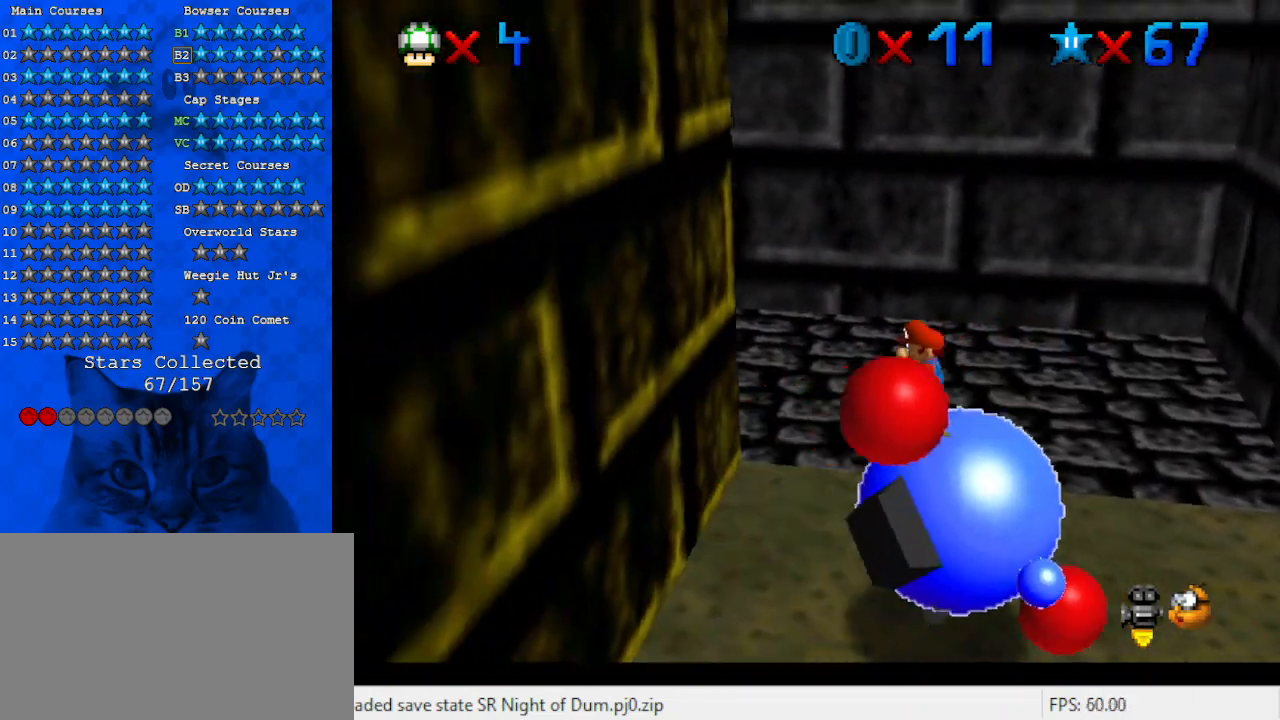
{"keys": ["up"], "events": [[267, "left", "up"], [467, "up", "down"]]}
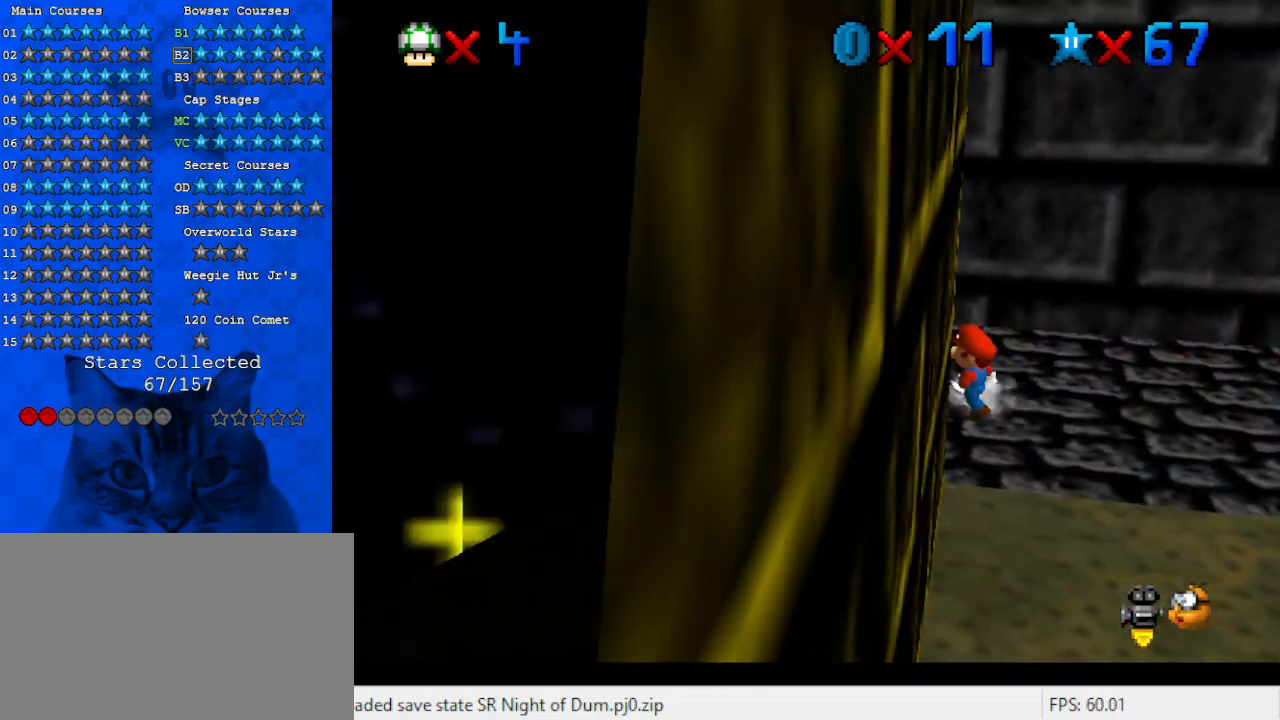
{"keys": ["left"], "events": [[233, "up", "up"], [333, "shift", "down"], [367, "left", "down"], [500, "shift", "up"]]}
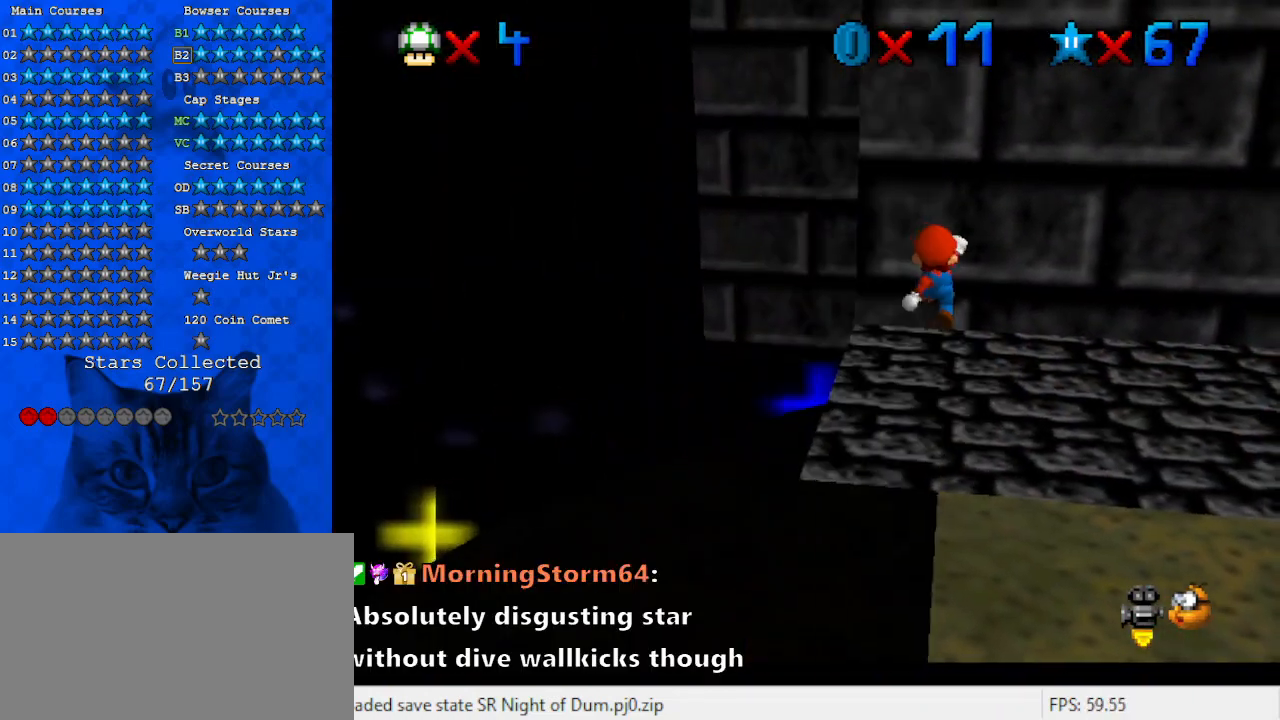
{"keys": ["left", "up"], "events": [[233, "up", "down"]]}
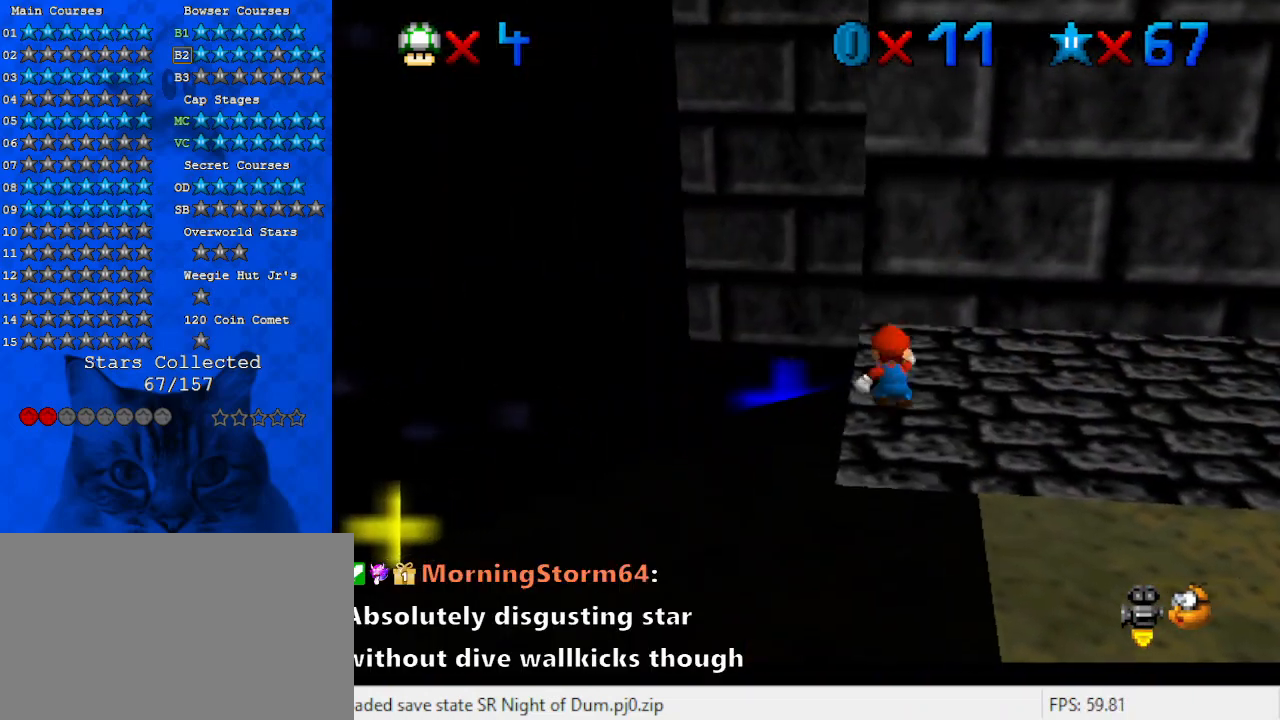
{"keys": ["up", "y"], "events": [[33, "left", "up"], [167, "left", "down"], [300, "left", "up"], [500, "y", "down"]]}
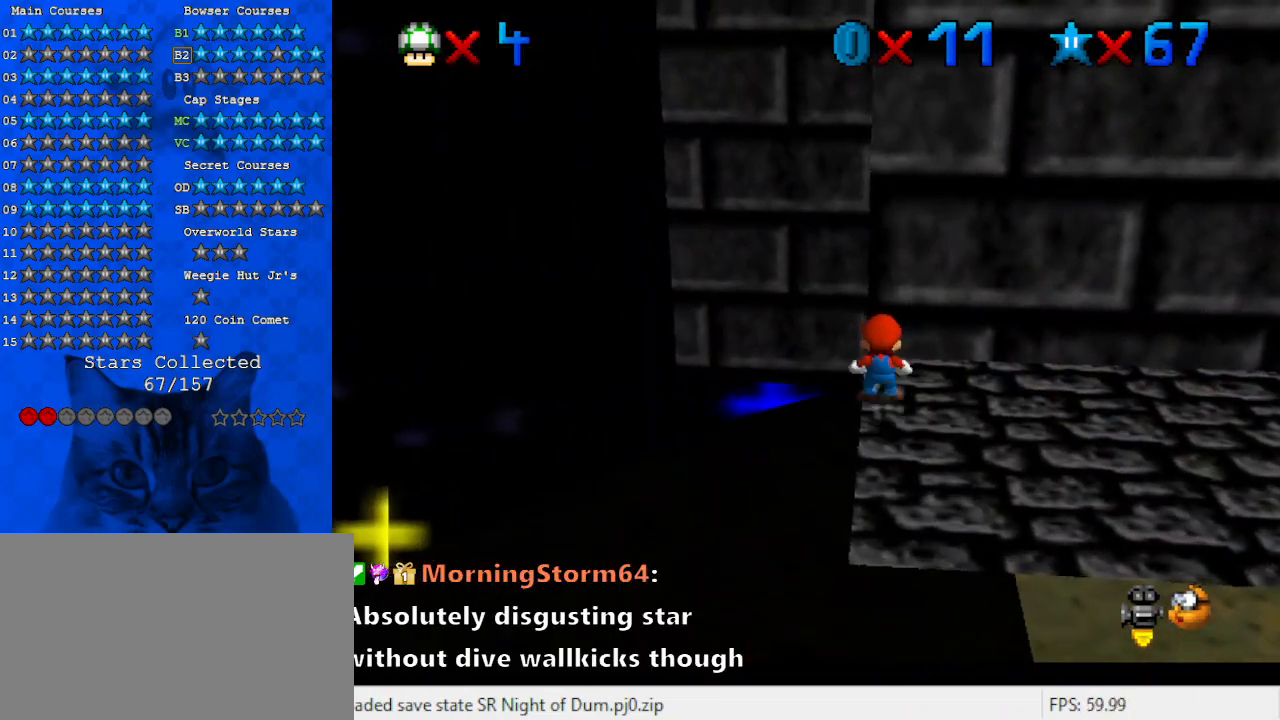
{"keys": ["up"], "events": [[33, "left", "down"], [33, "shift", "down"], [100, "up", "up"], [233, "y", "up"], [267, "shift", "up"], [267, "up", "down"], [367, "left", "up"], [400, "a", "down"], [500, "a", "up"]]}
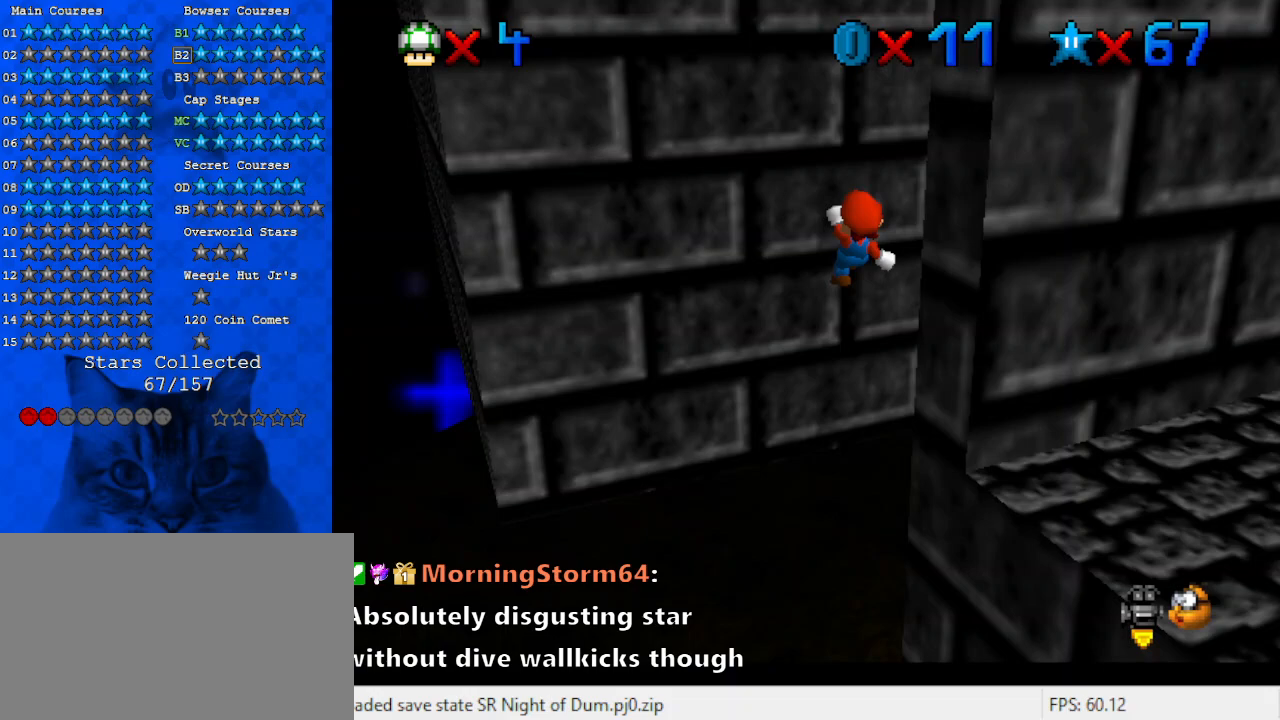
{"keys": ["left", "up"], "events": [[100, "a", "down"], [200, "left", "down"], [233, "a", "up"]]}
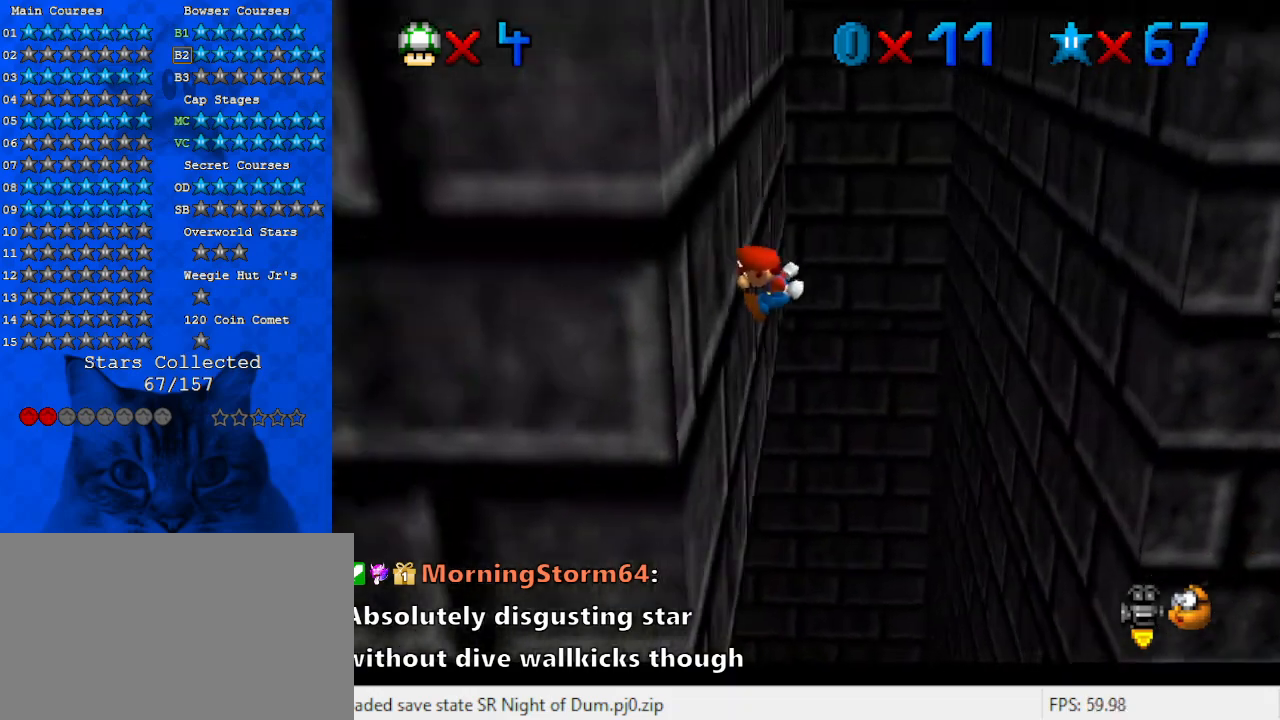
{"keys": ["right", "shift", "up"], "events": [[67, "right", "down"], [100, "left", "up"], [100, "shift", "down"]]}
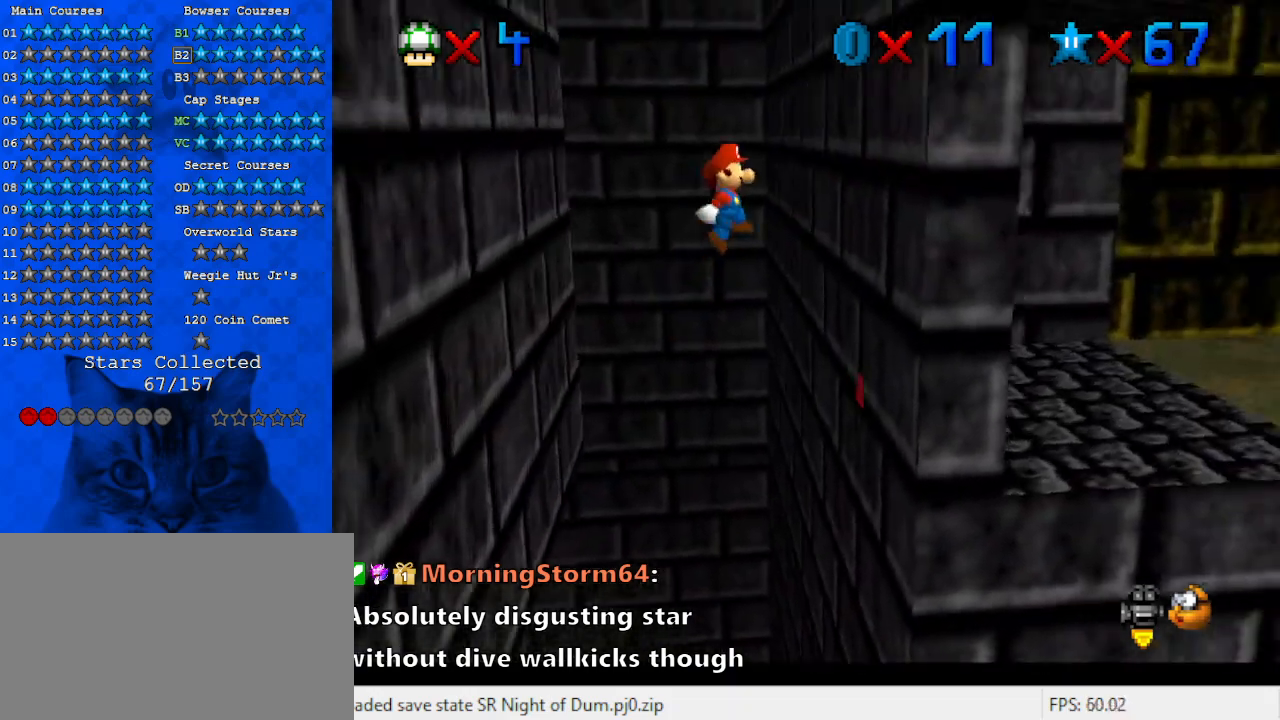
{"keys": ["left", "shift", "up"], "events": [[267, "shift", "up"], [300, "left", "down"], [300, "right", "up"], [367, "shift", "down"]]}
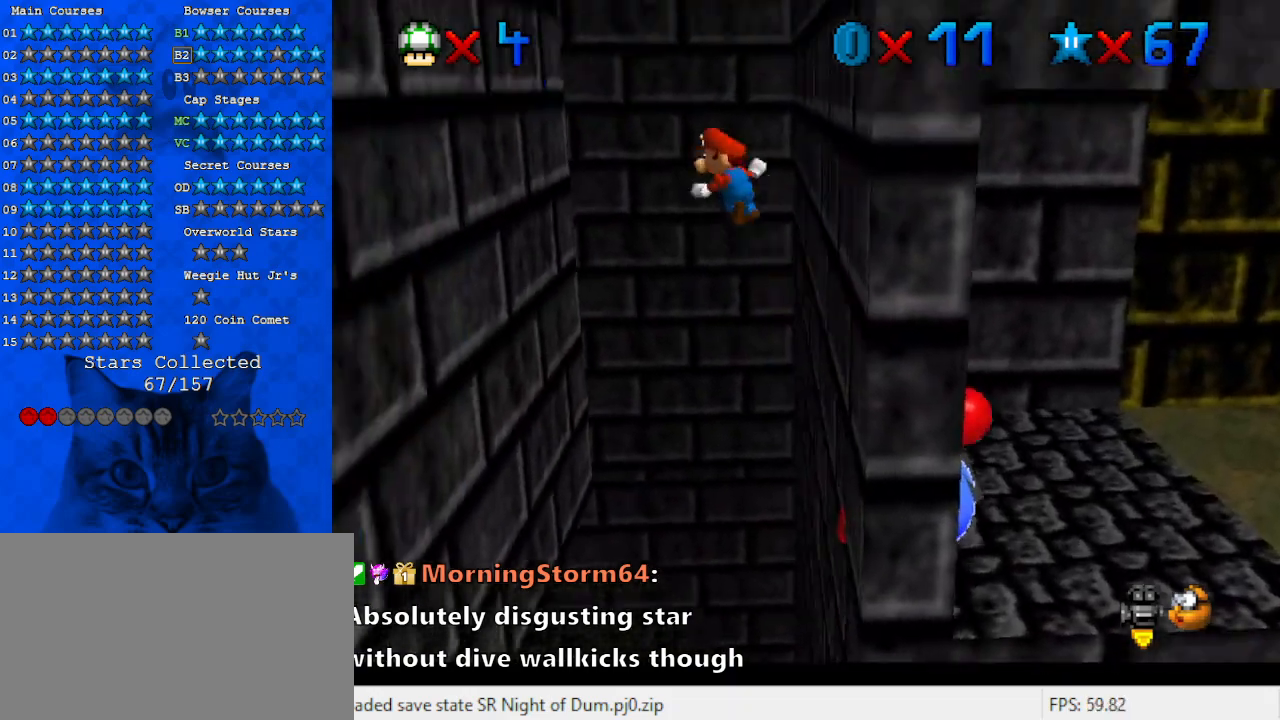
{"keys": ["left", "up"], "events": [[500, "shift", "up"]]}
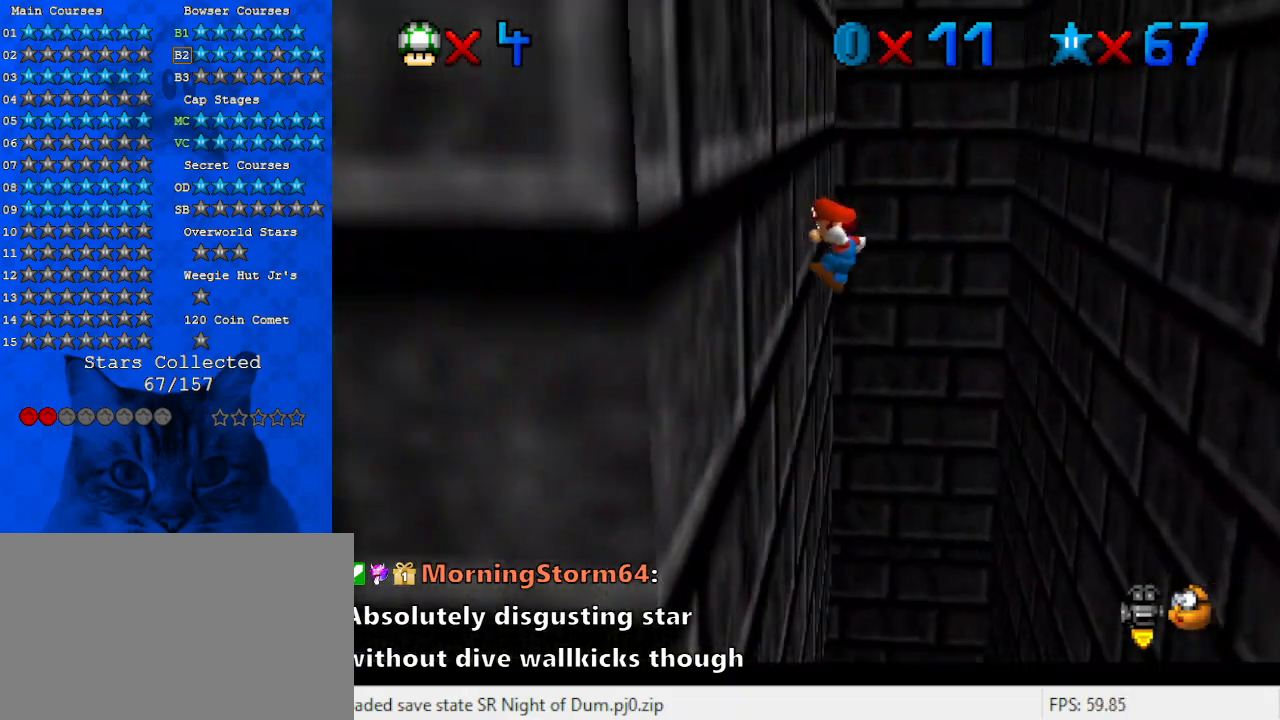
{"keys": ["right", "shift", "up"], "events": [[100, "right", "down"], [167, "left", "up"], [167, "shift", "down"]]}
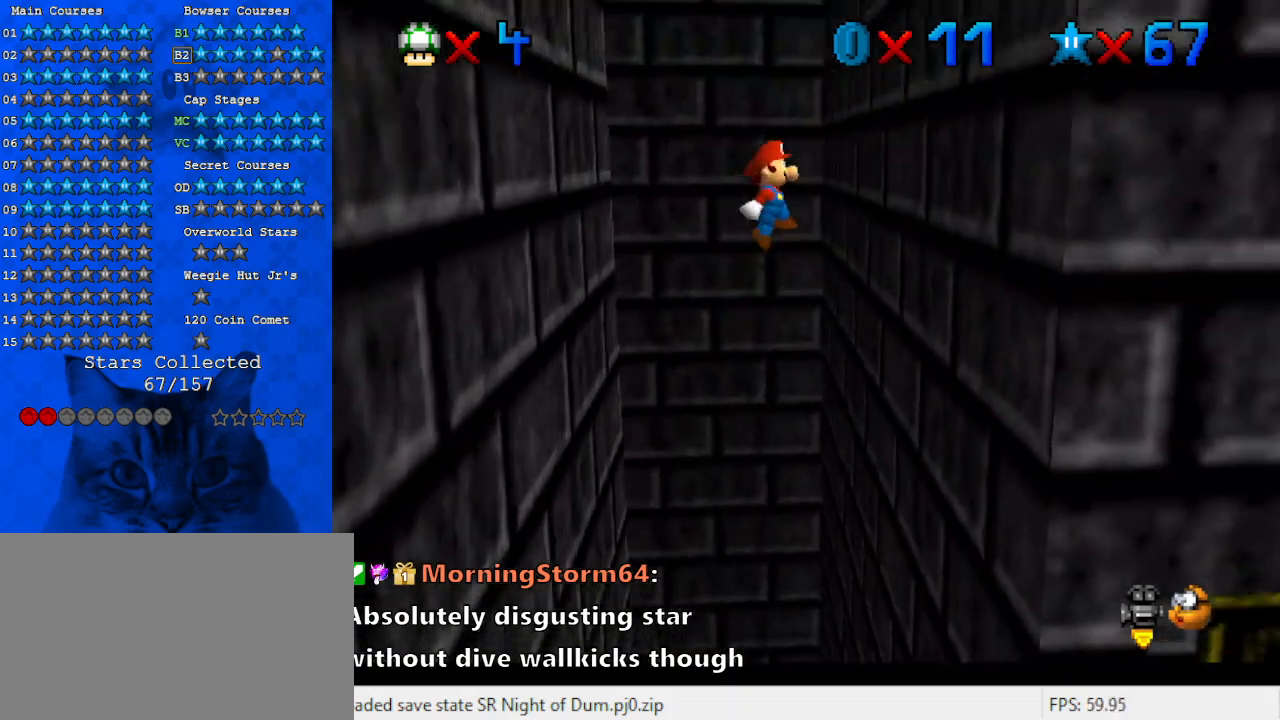
{"keys": ["left", "shift", "up"], "events": [[267, "shift", "up"], [367, "left", "down"], [367, "right", "up"], [400, "shift", "down"]]}
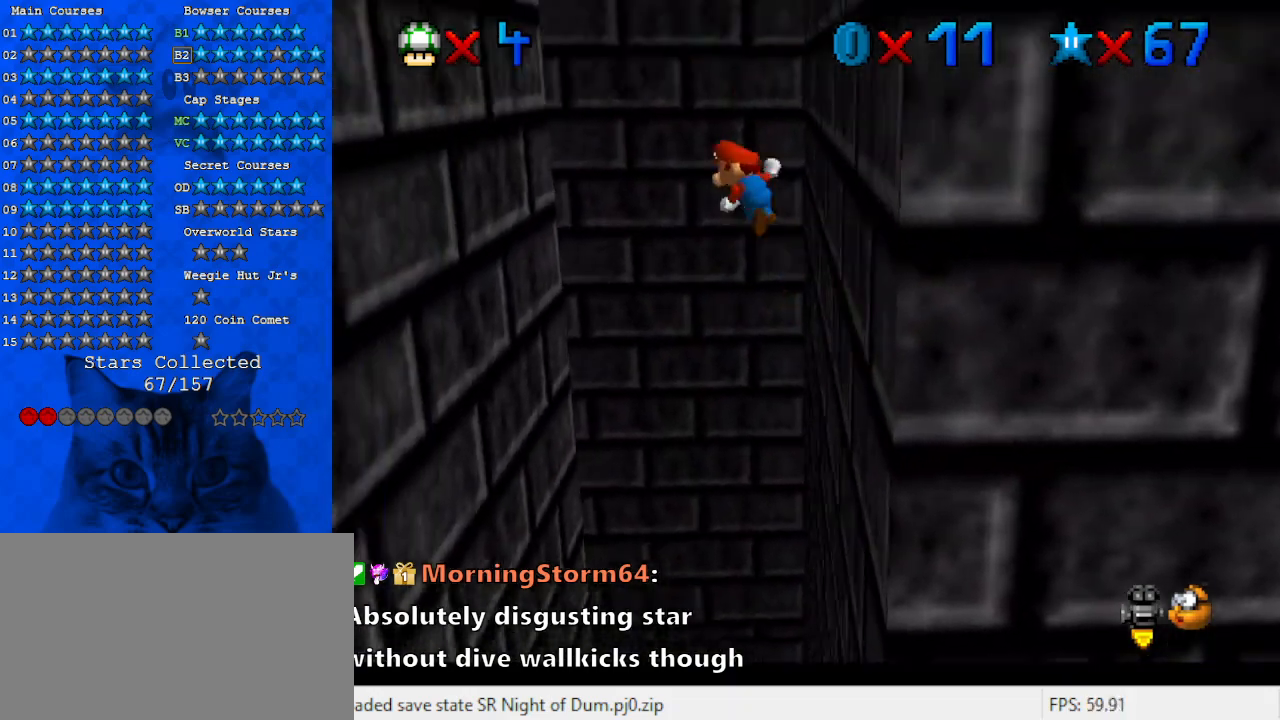
{"keys": ["left", "shift", "up"], "events": []}
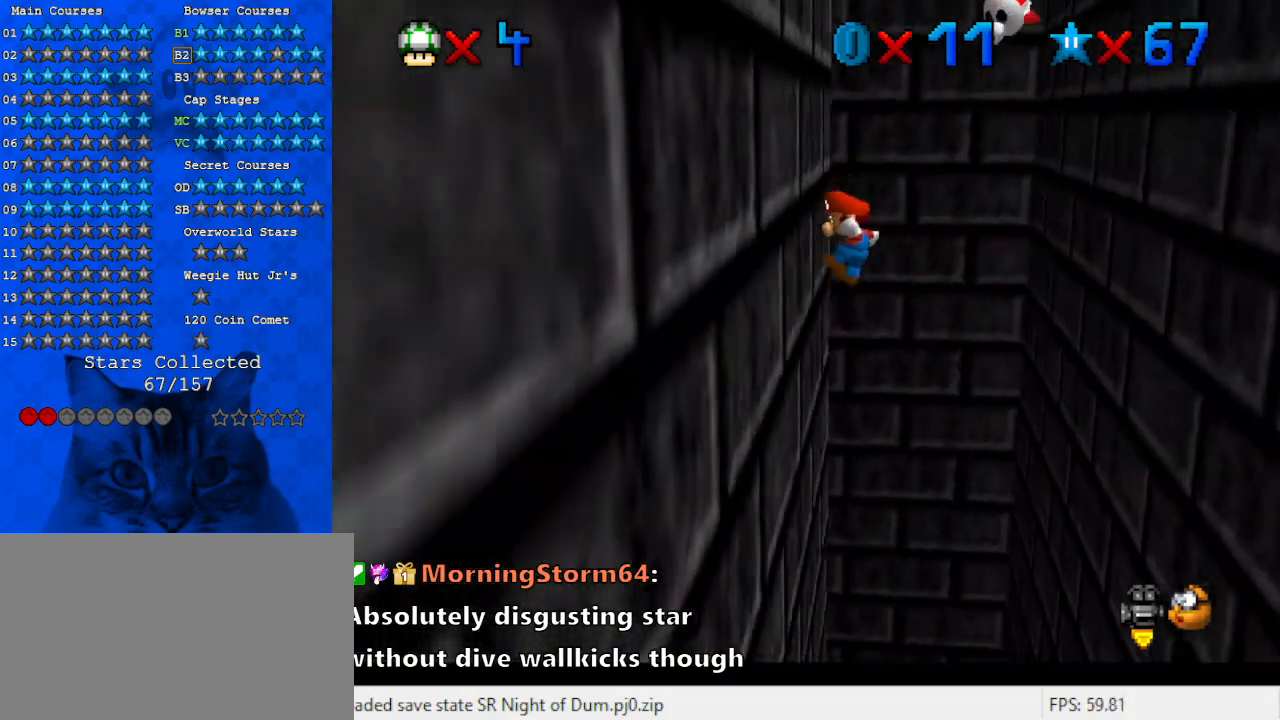
{"keys": ["right", "shift"], "events": [[33, "shift", "up"], [100, "right", "down"], [133, "left", "up"], [133, "shift", "down"], [133, "up", "up"]]}
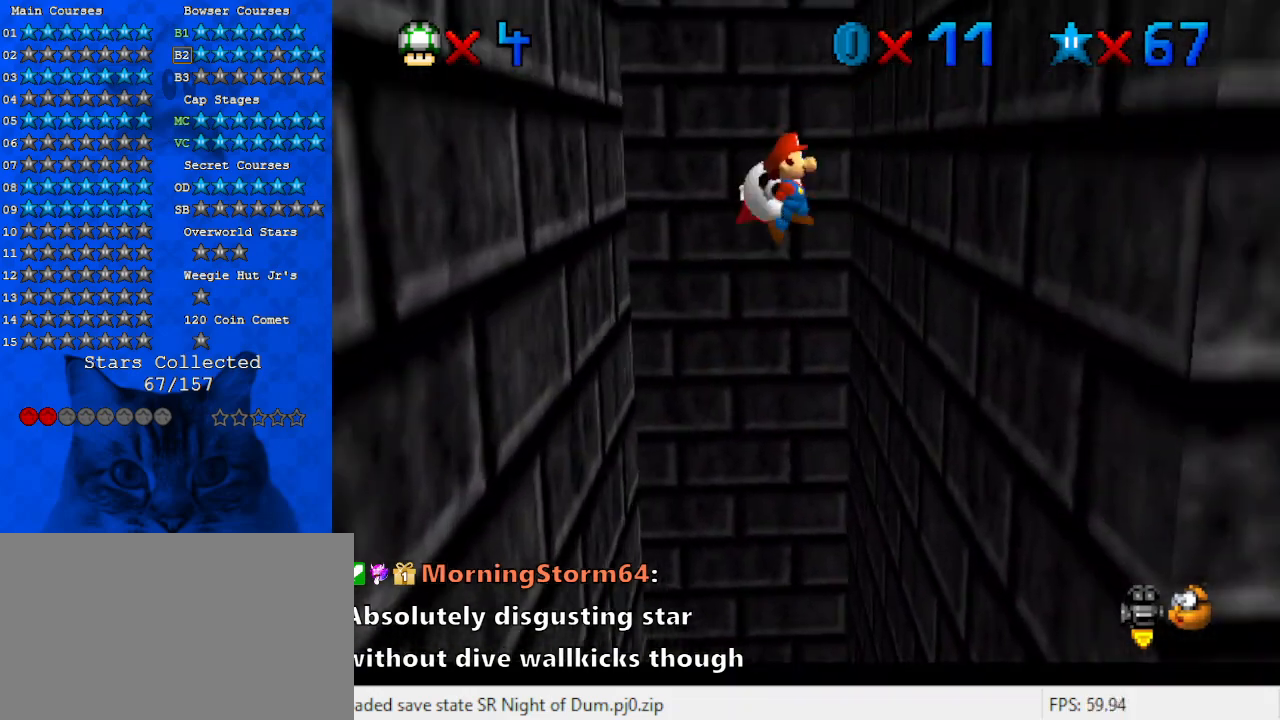
{"keys": ["left", "shift"], "events": [[67, "up", "down"], [167, "up", "up"], [233, "shift", "up"], [400, "left", "down"], [400, "shift", "down"], [433, "right", "up"]]}
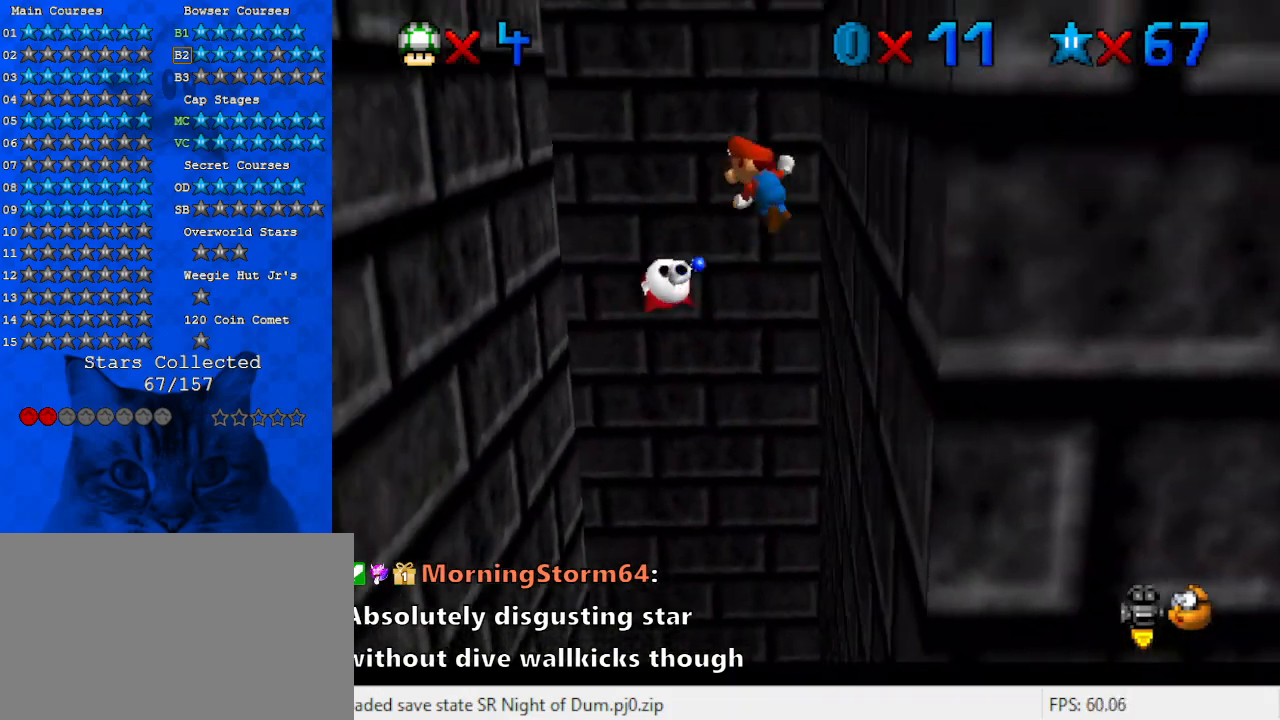
{"keys": ["left", "shift"], "events": []}
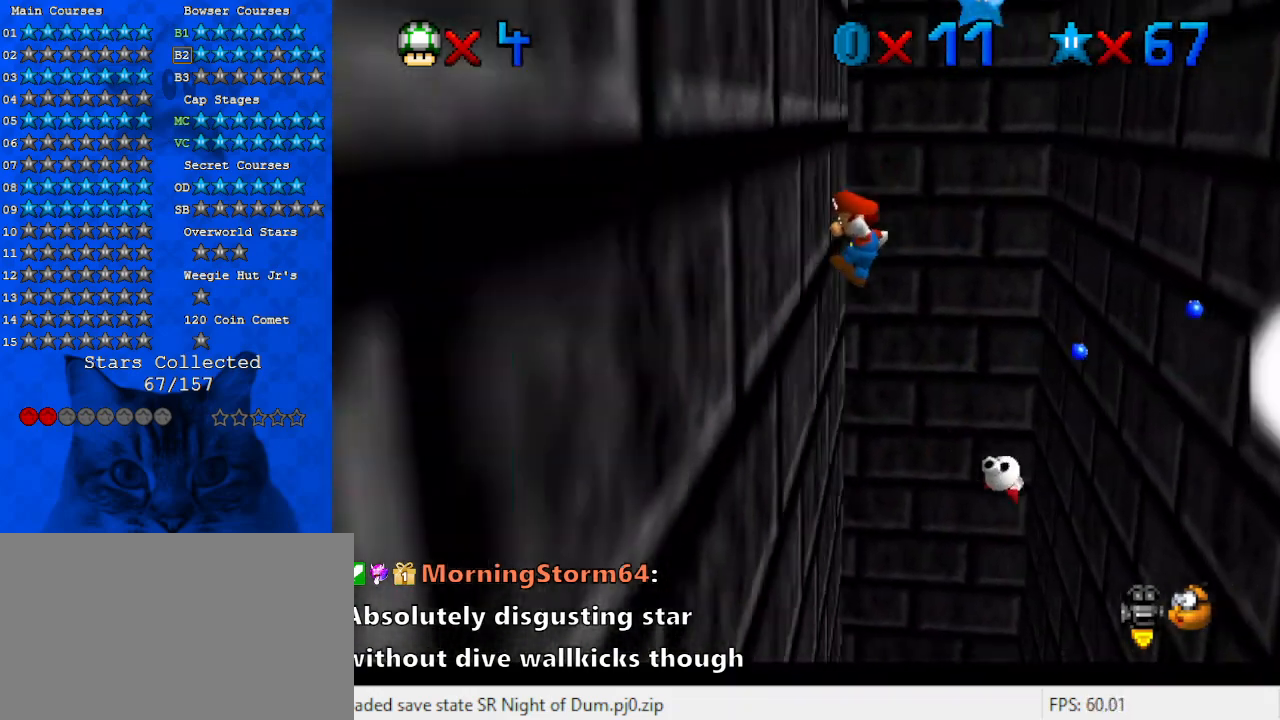
{"keys": ["right", "shift", "up"], "events": [[33, "shift", "up"], [133, "right", "down"], [167, "left", "up"], [167, "shift", "down"], [467, "up", "down"]]}
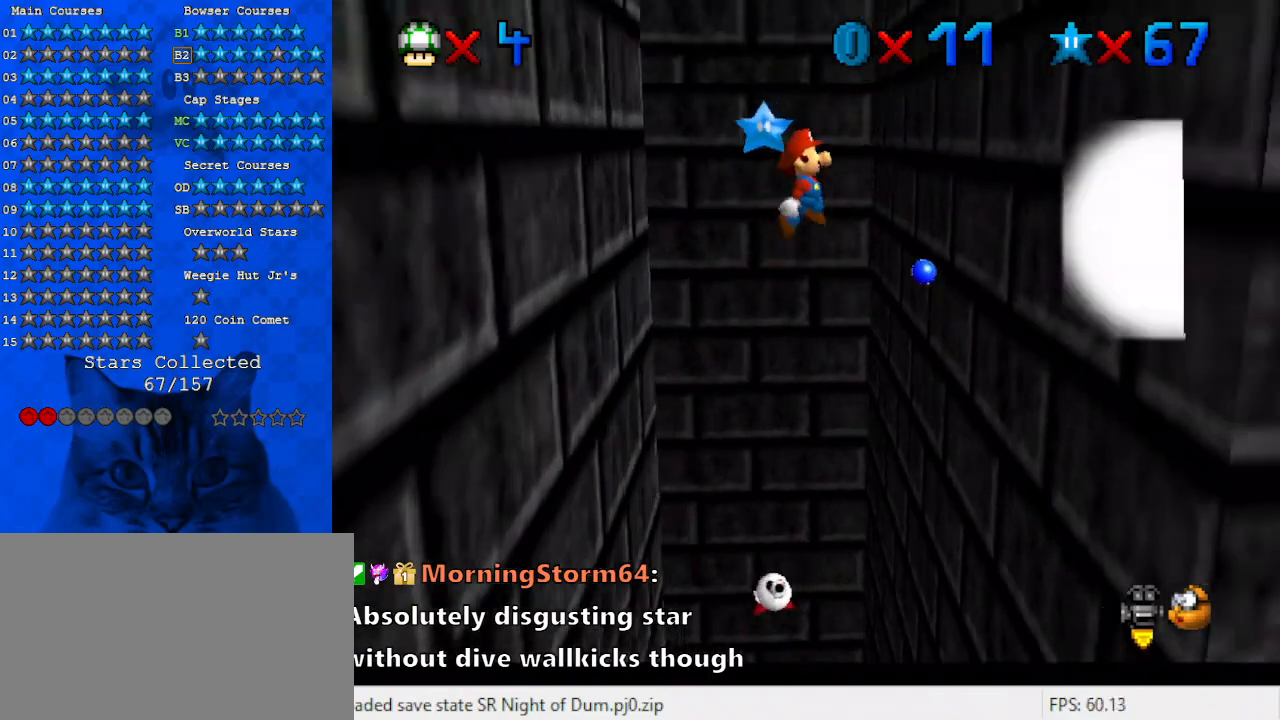
{"keys": ["left", "shift"], "events": [[100, "up", "up"], [300, "shift", "up"], [433, "left", "down"], [433, "shift", "down"], [467, "right", "up"]]}
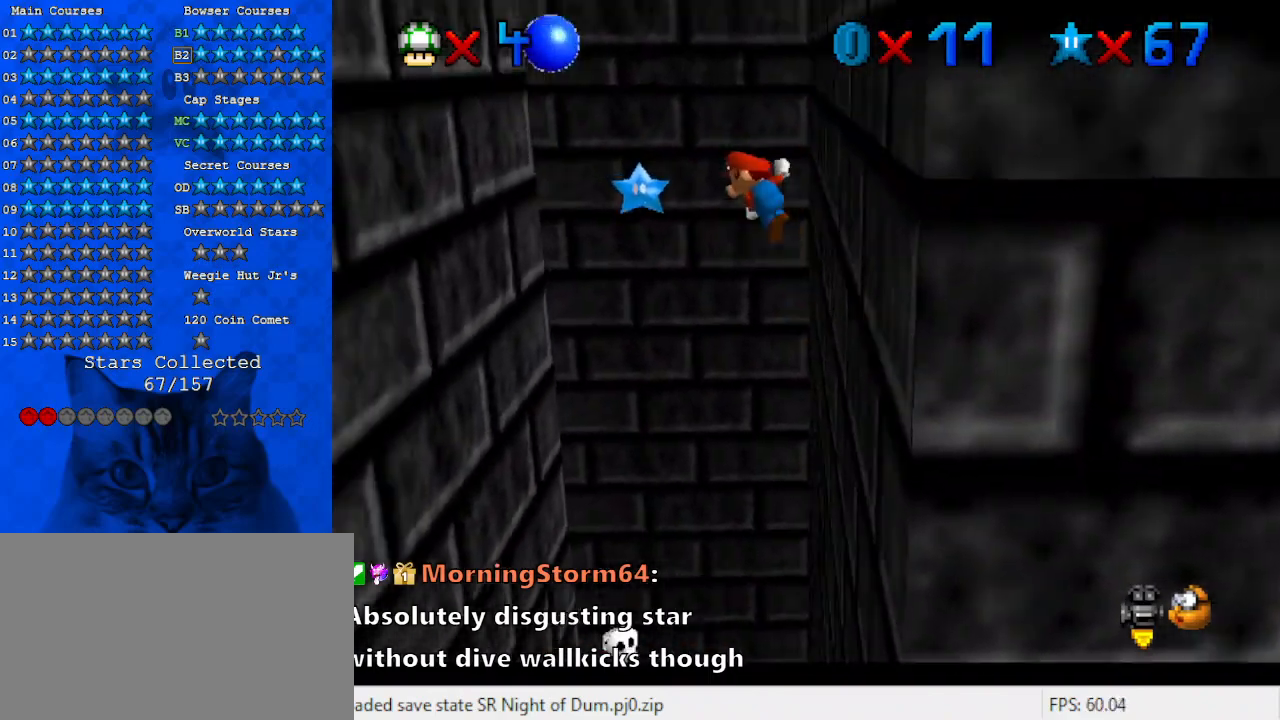
{"keys": ["left", "shift"], "events": []}
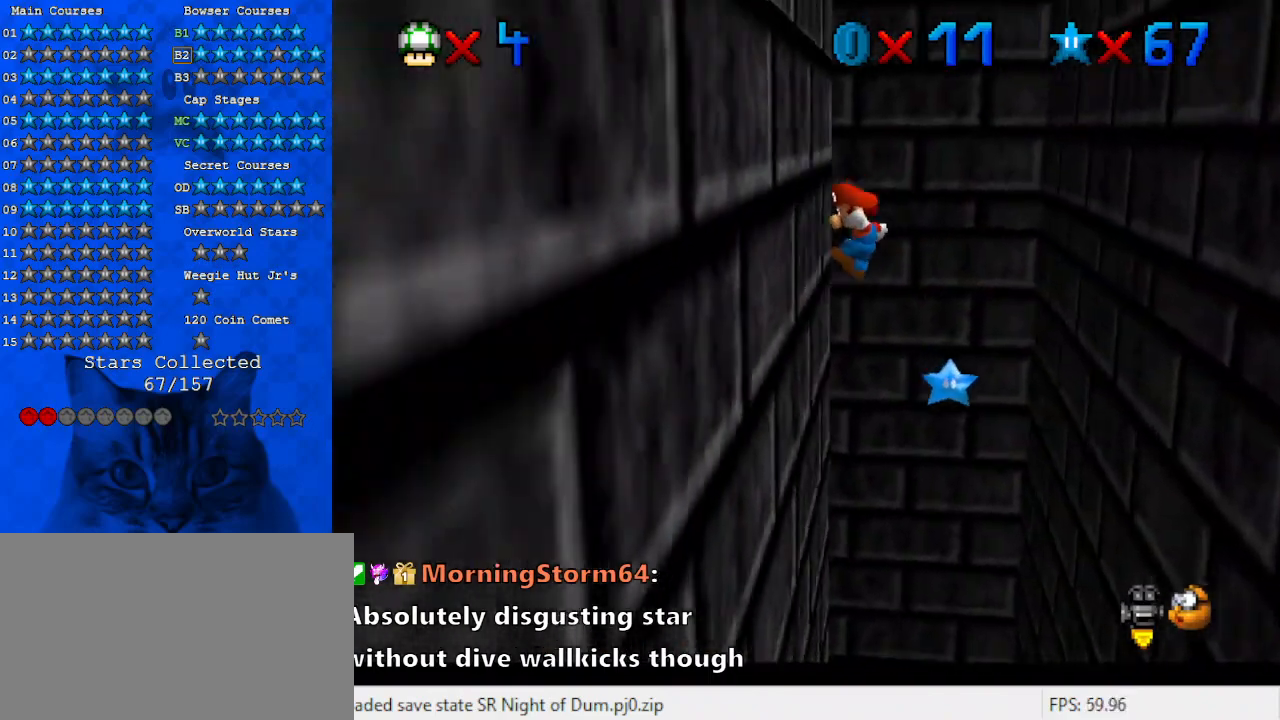
{"keys": ["right", "shift"], "events": [[67, "shift", "up"], [167, "left", "up"], [167, "right", "down"], [167, "shift", "down"]]}
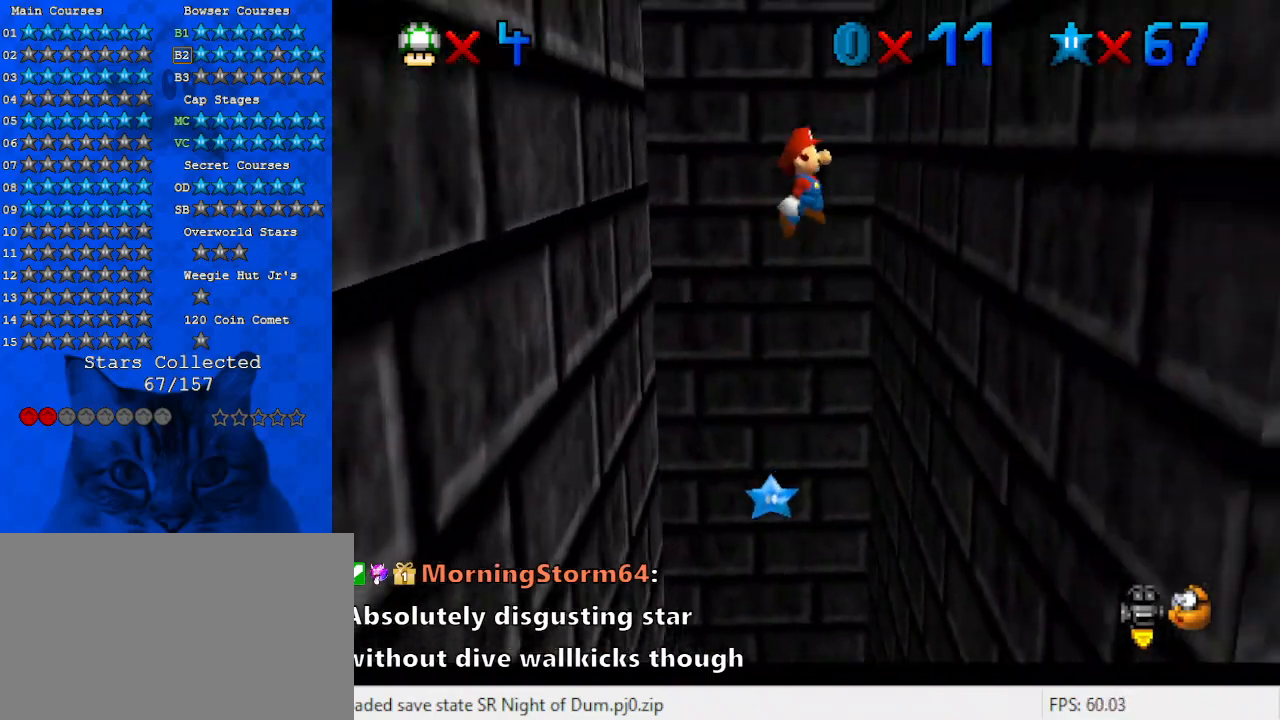
{"keys": ["left", "shift"], "events": [[267, "shift", "up"], [400, "left", "down"], [400, "shift", "down"], [467, "right", "up"]]}